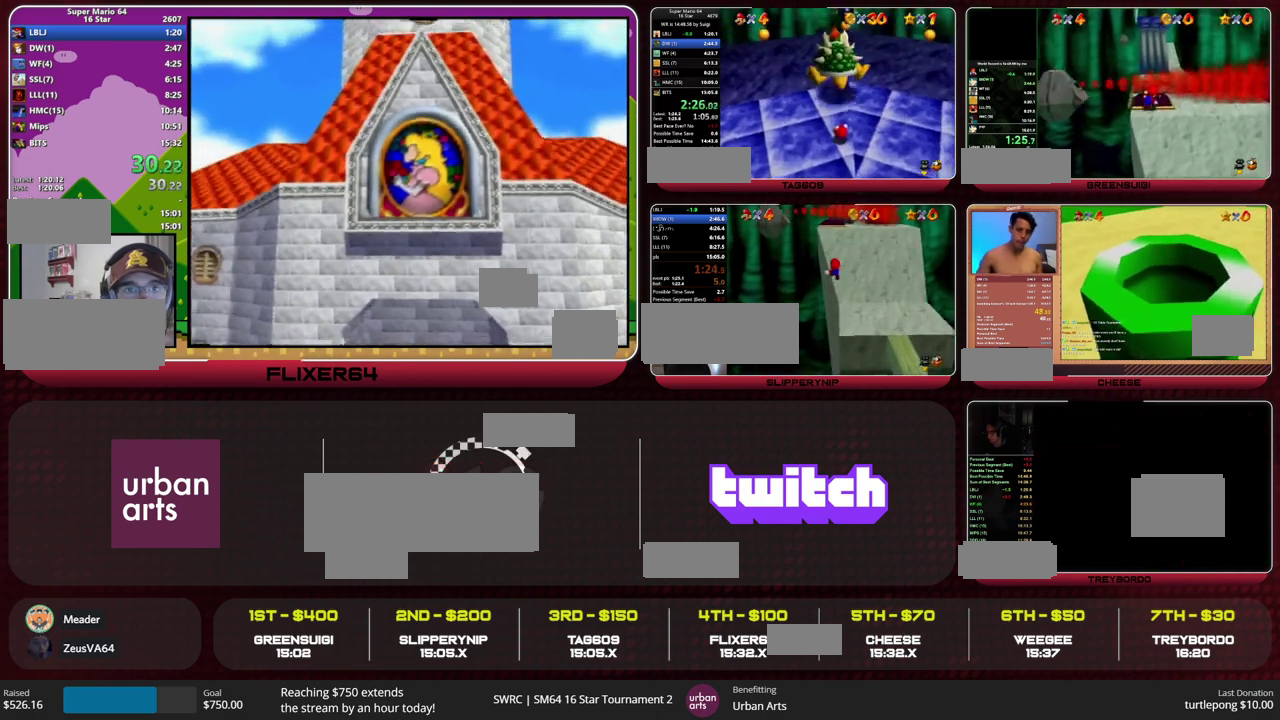
Gameplay with a controller (Nintendo layout); each line is a JSON object with the inputs held at the frame after it. "events" lists button and stick changes between this image and that frame as [ms after this image, input, new state], when the widget could be followed in between. This overlay highlights the sticks when they move; stick clicks (L3) are not distinguishable. Not read: L1 L3 R1 R3.
{"buttons": [], "left_stick": "center", "events": []}
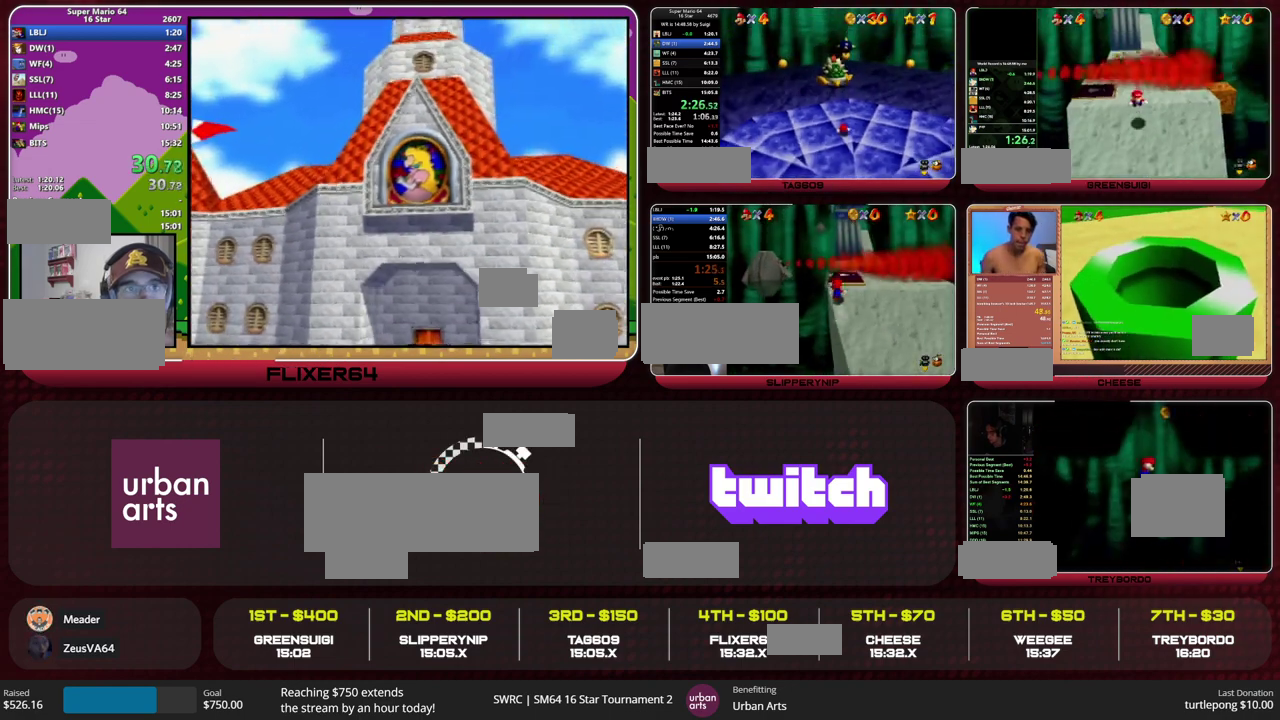
{"buttons": [], "left_stick": "center", "events": []}
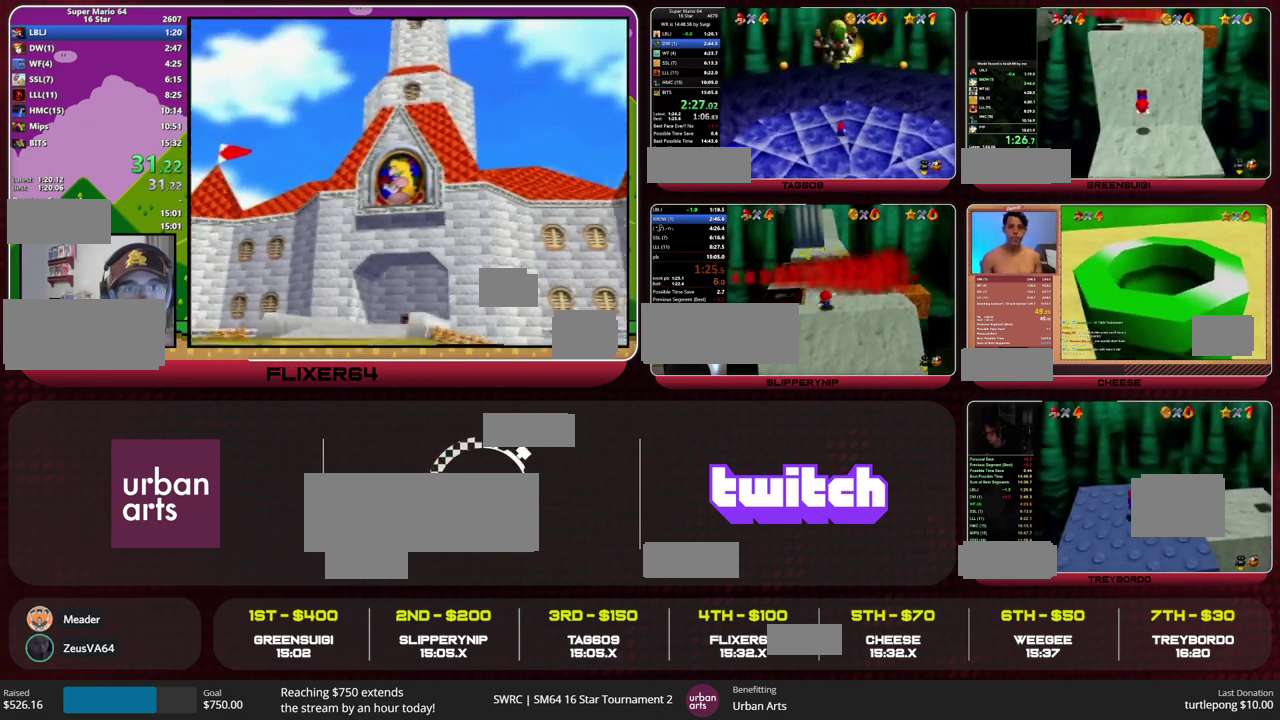
{"buttons": [], "left_stick": "center", "events": []}
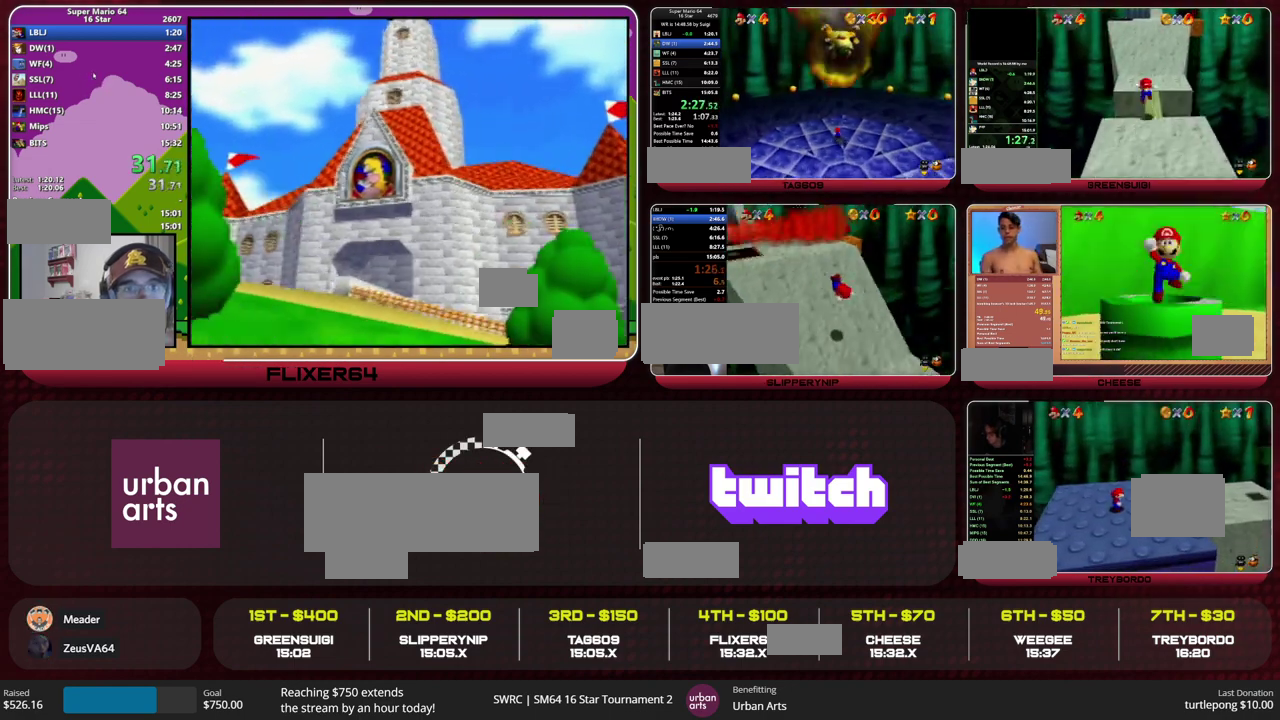
{"buttons": [], "left_stick": "center", "events": []}
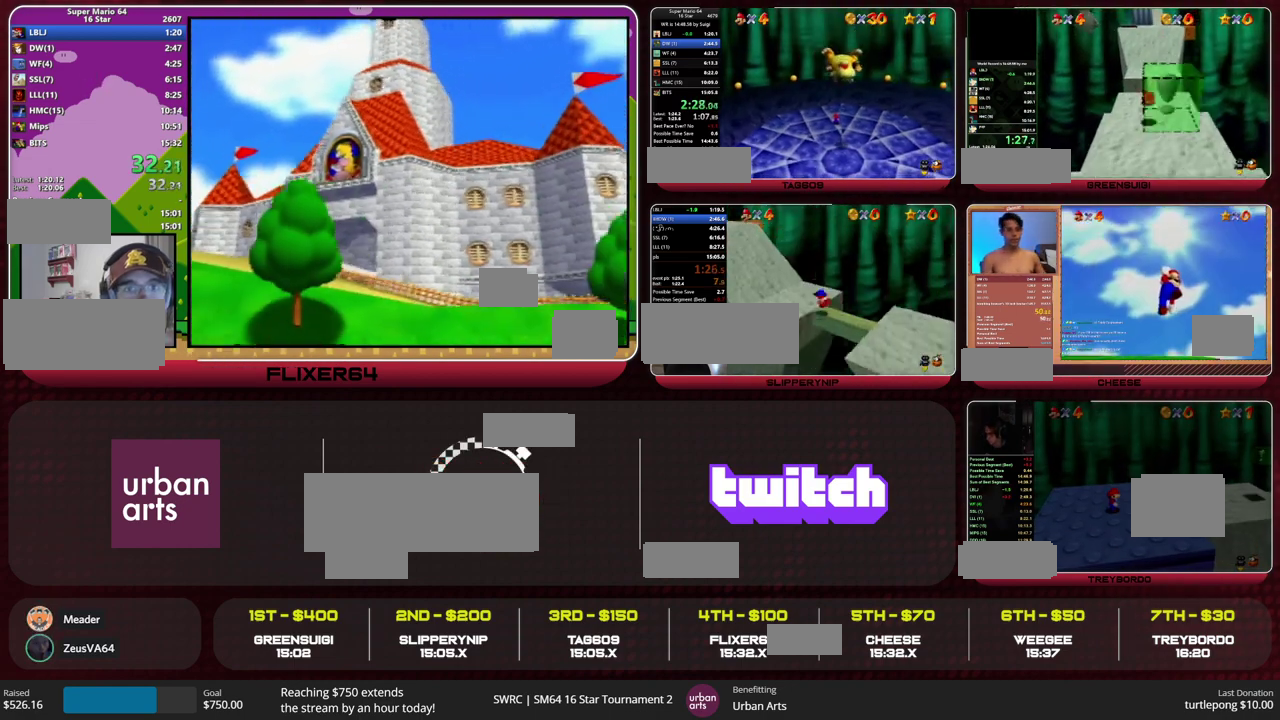
{"buttons": [], "left_stick": "center", "events": []}
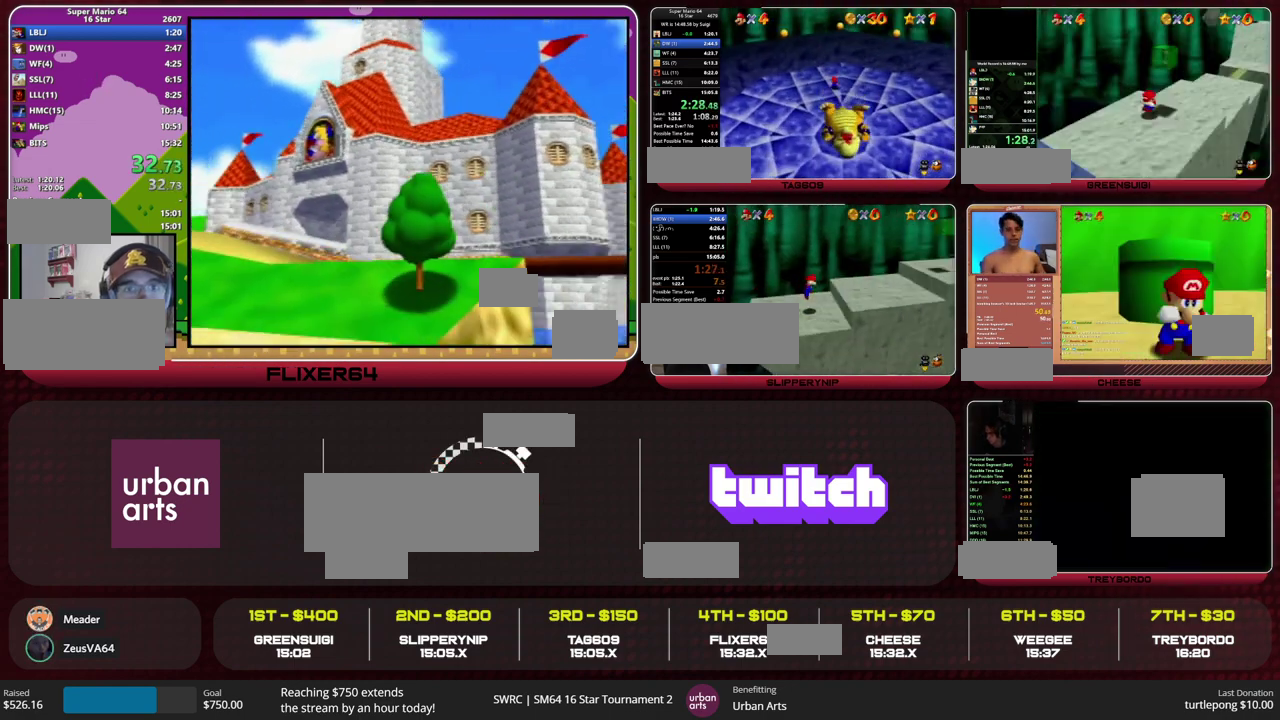
{"buttons": [], "left_stick": "down", "events": [[433, "left_stick", "down"]]}
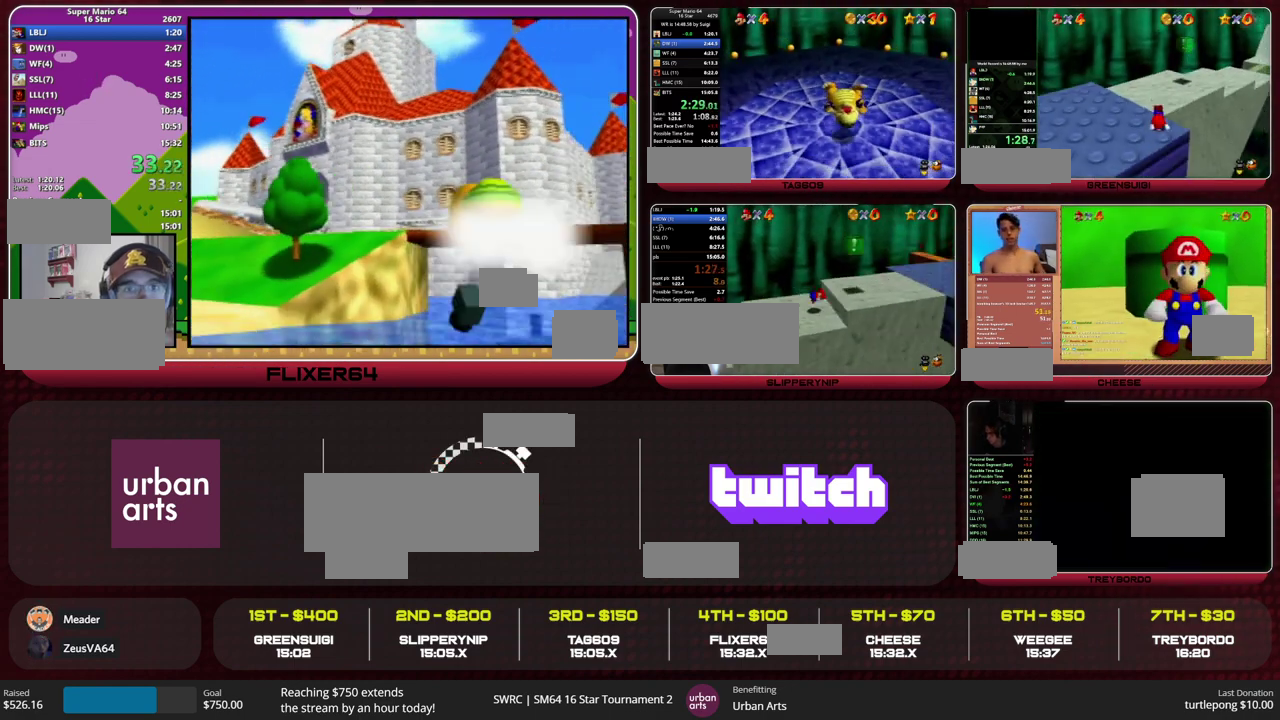
{"buttons": [], "left_stick": "down-right", "events": [[200, "left_stick", "down-right"]]}
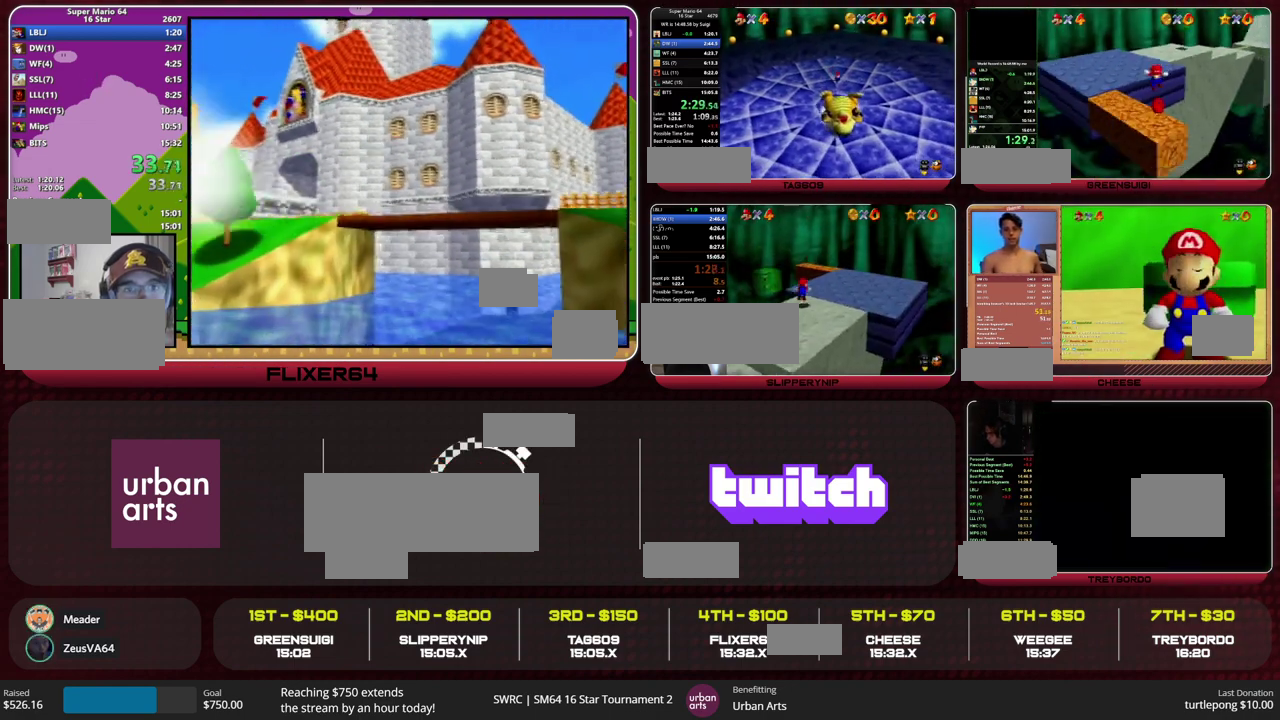
{"buttons": [], "left_stick": "down", "events": [[33, "left_stick", "down"], [367, "left_stick", "down-right"], [500, "left_stick", "down"]]}